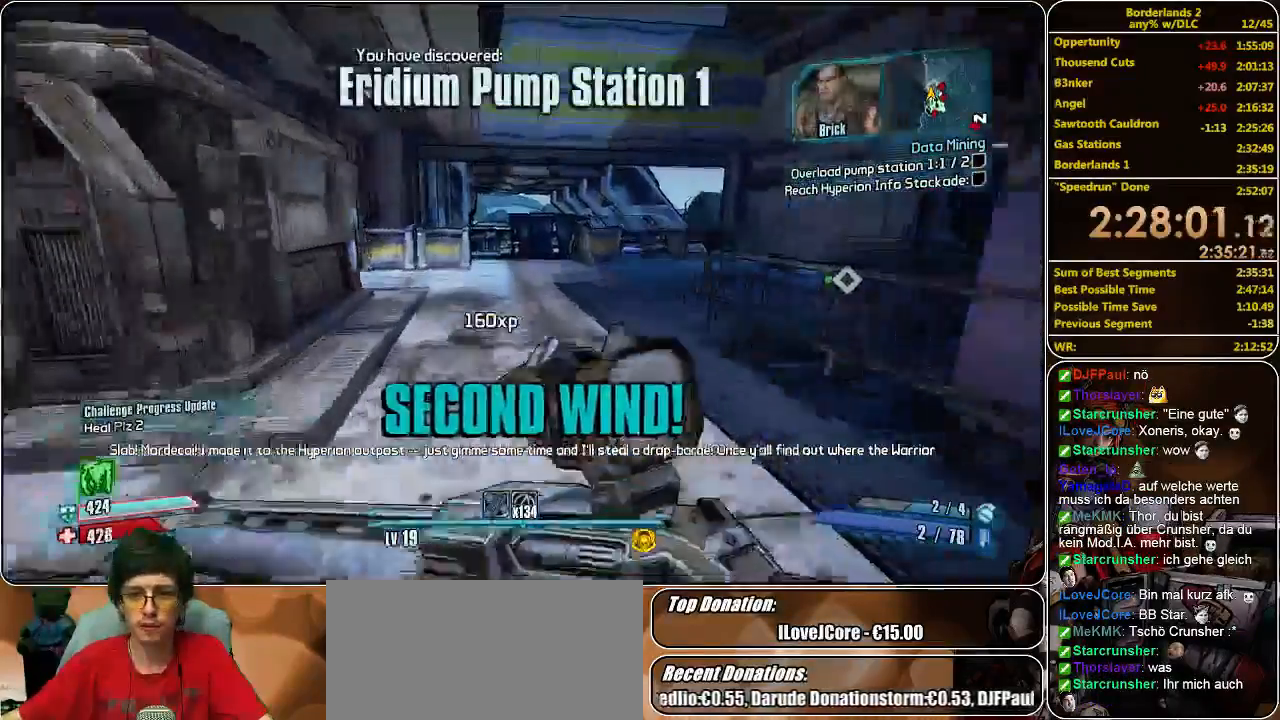
Gameplay with keyboard and mouse; each line is a JSON object with the keys and mouse buttons held at the frame after it. "events" lists presses ("down") and releases ("up") of "a", "alt", "c", "ctrl", "d", "e", "f", "q", "r", "s", "shift", "space", "tab", "v", "w", "x", "z", "mouse_left", "mouse_middle", "mouse_right", "mouse_wheel_up" and "mouse_wheel_down" between this image and that frame as [ms after this image, input, new state], when the widget could be followed in between. "mouse_left", "mouse_middle", "mouse_right", "mouse_wheel_up", "mouse_wheel_down" = the "left", "middle", "right", "wheel_up", "wheel_down" buttons of the "mouse" list. No other keys are recorded. Mouse movement is not recorded.
{"keys": ["a", "w"], "mouse": [], "events": [[100, "a", "down"]]}
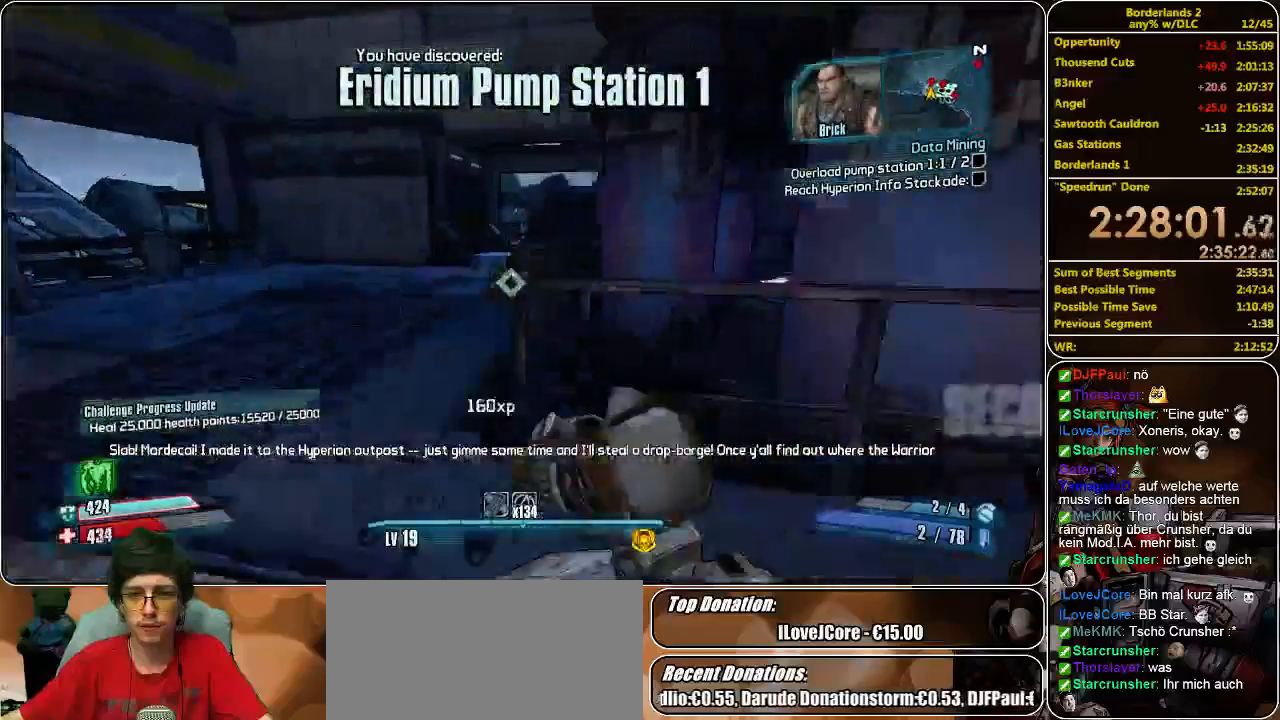
{"keys": ["w"], "mouse": [], "events": [[500, "a", "up"]]}
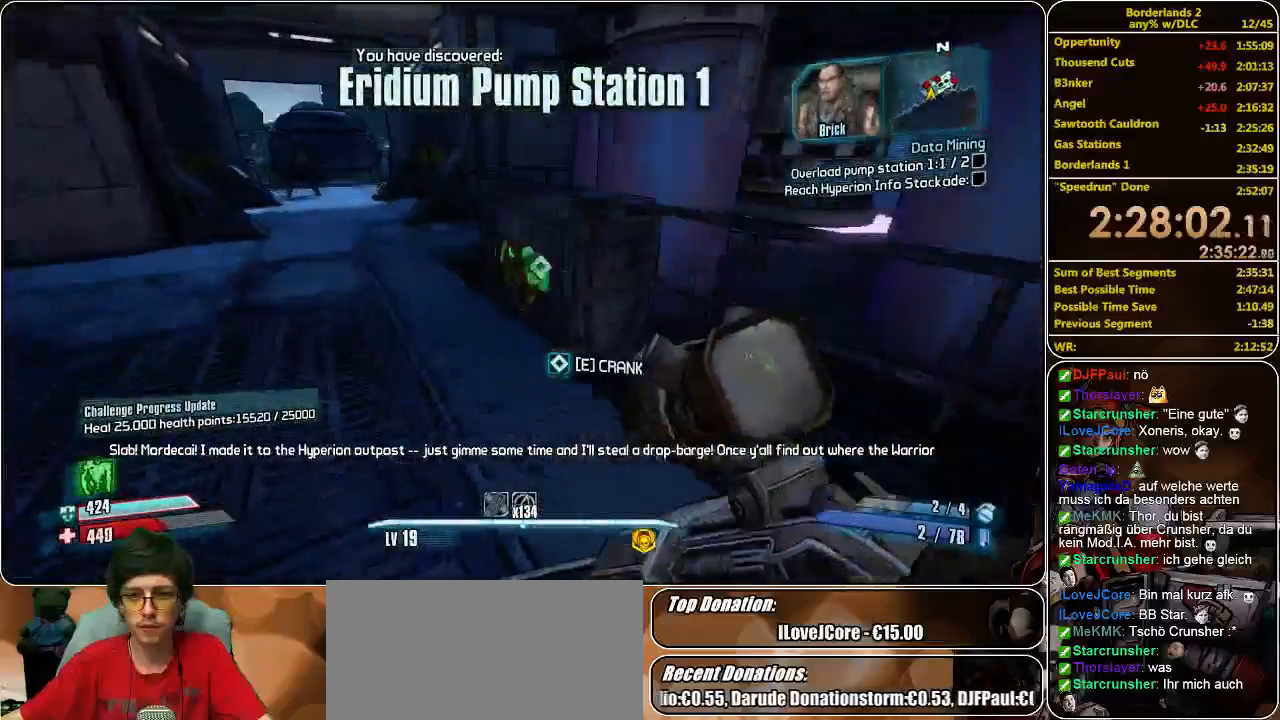
{"keys": [], "mouse": [], "events": [[200, "e", "down"], [266, "w", "up"], [333, "e", "up"], [433, "e", "down"], [500, "e", "up"]]}
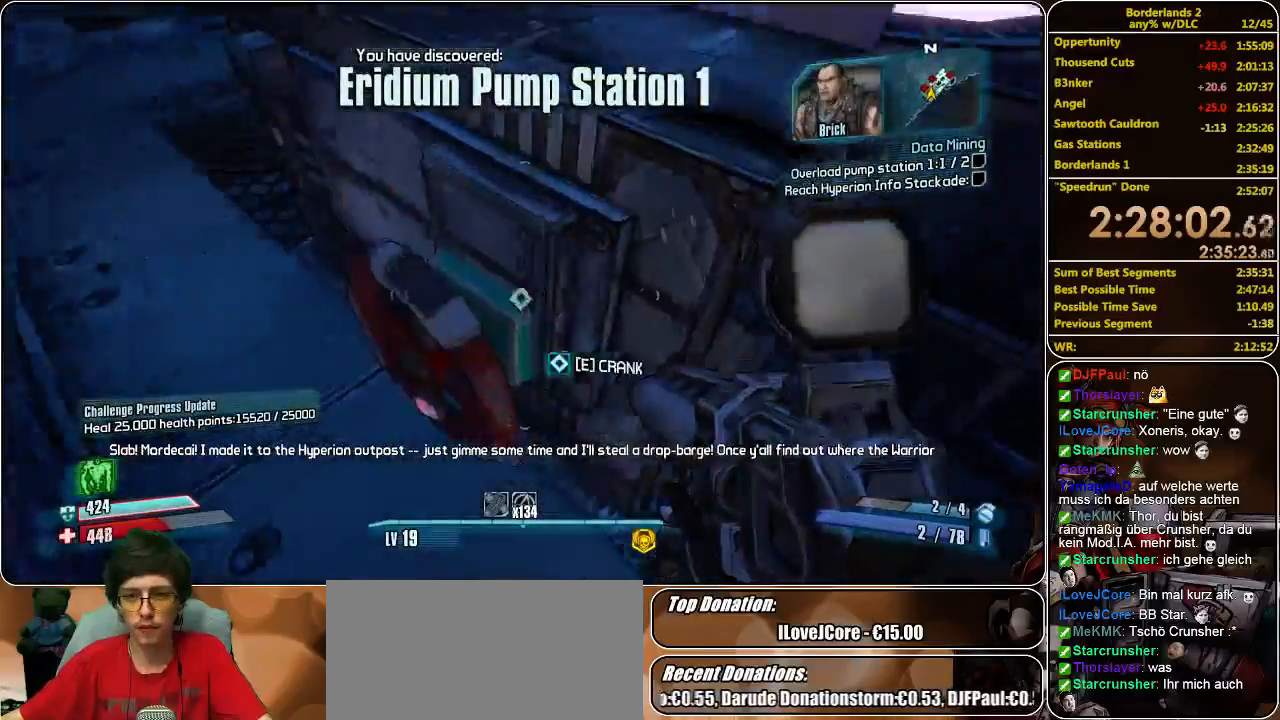
{"keys": ["shift", "w"], "mouse": [], "events": [[66, "e", "down"], [133, "w", "down"], [166, "e", "up"], [233, "shift", "down"]]}
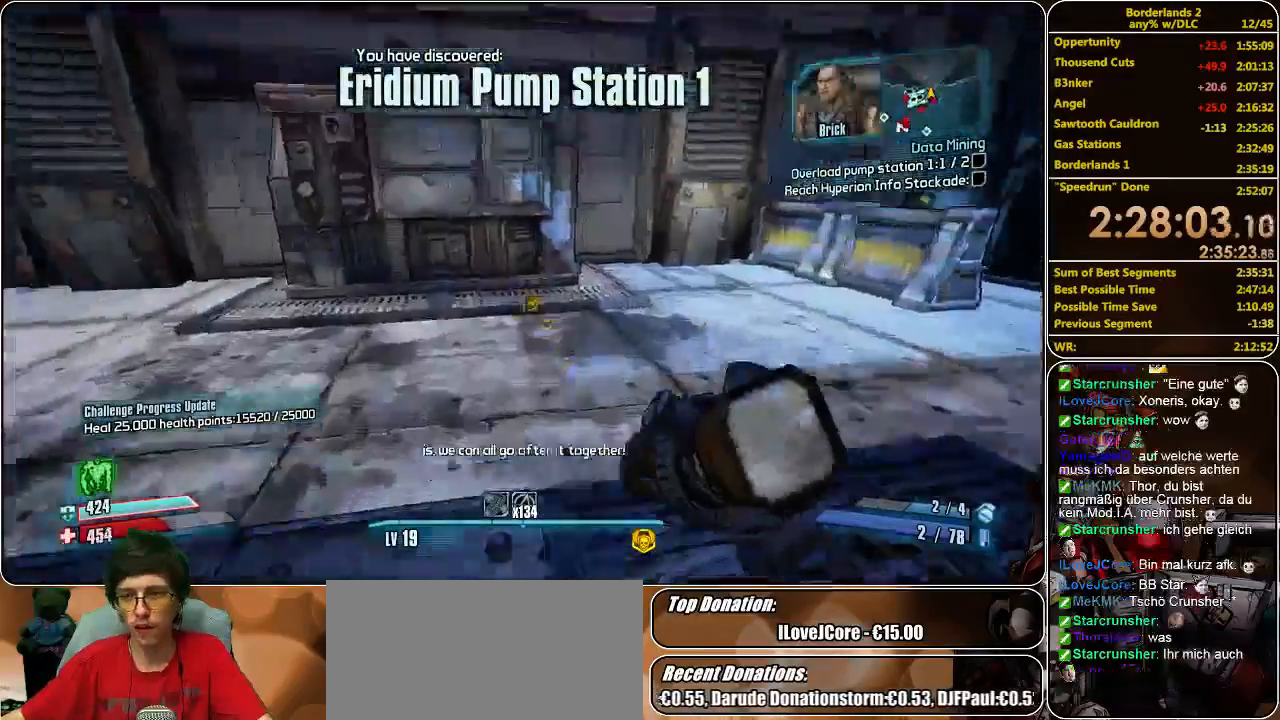
{"keys": ["w"], "mouse": [], "events": [[100, "shift", "up"]]}
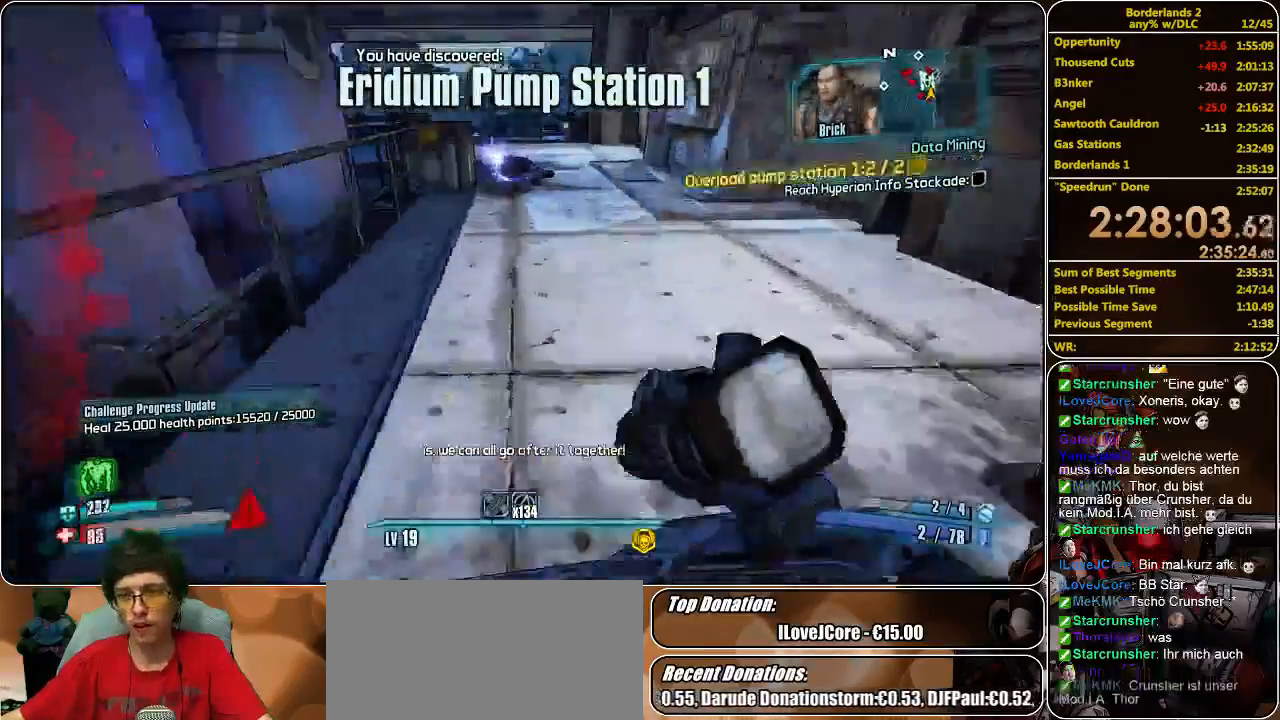
{"keys": ["w"], "mouse": [], "events": []}
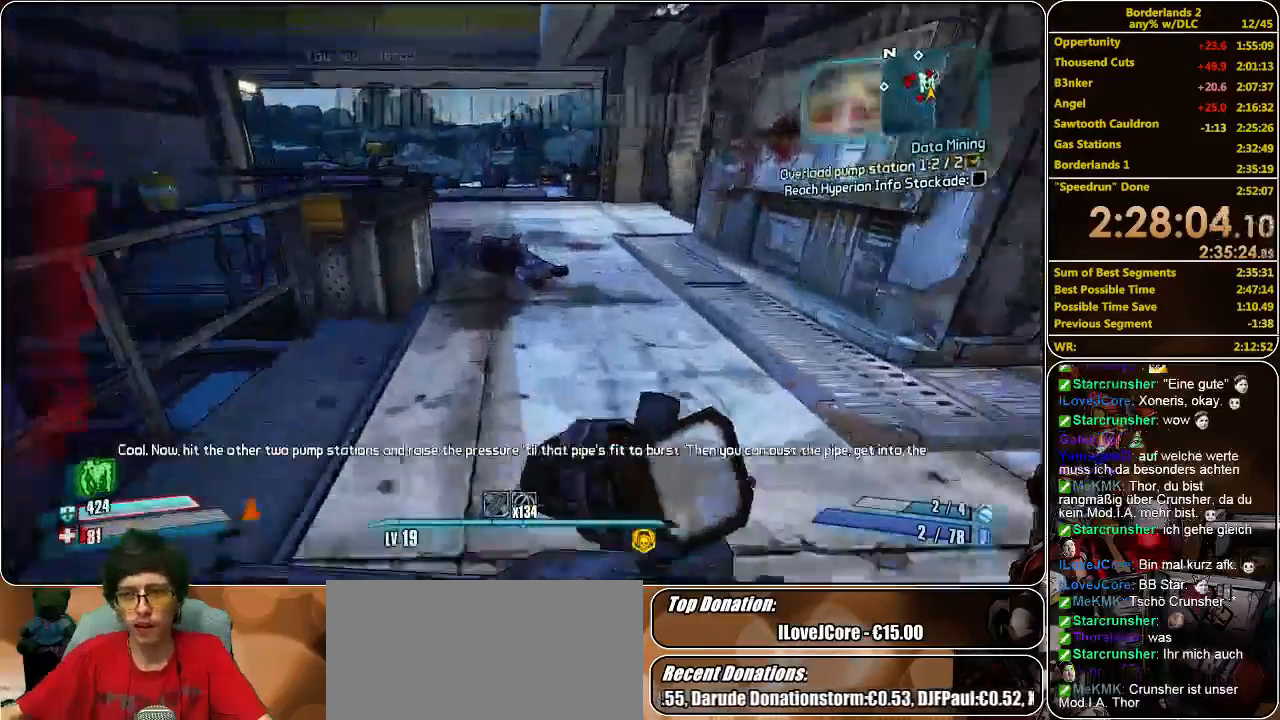
{"keys": ["w"], "mouse": [], "events": []}
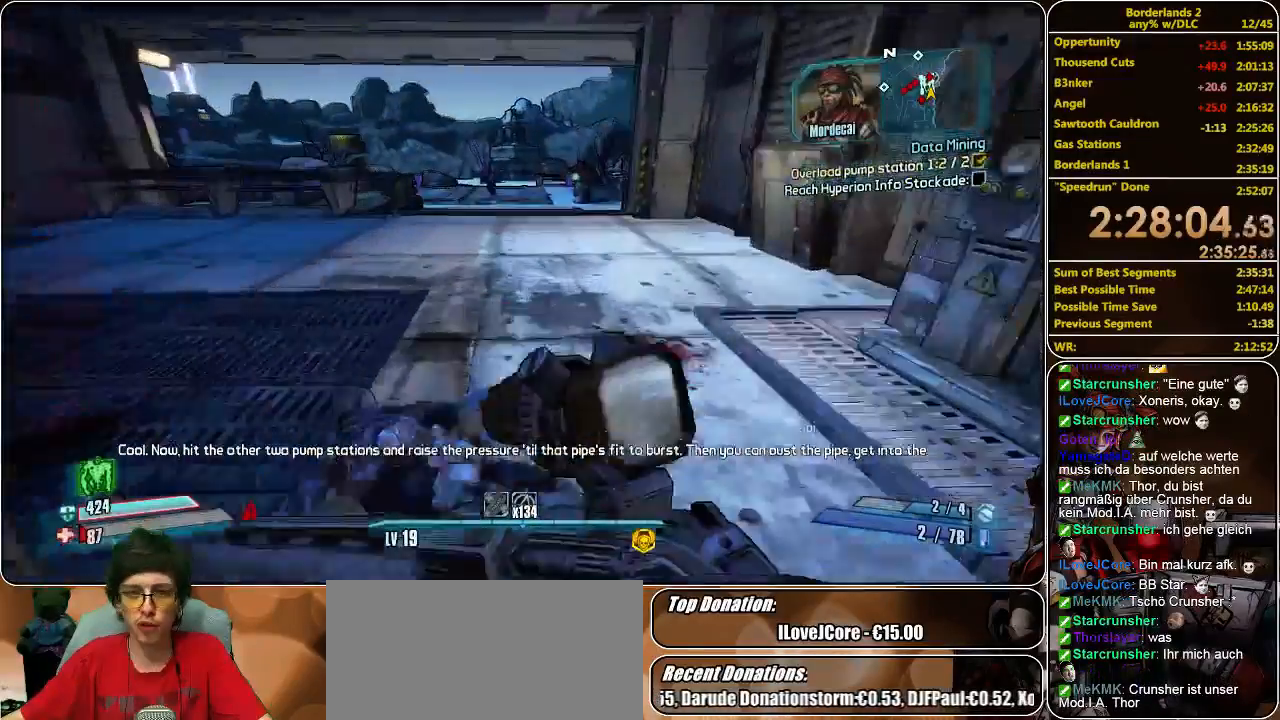
{"keys": ["w"], "mouse": [], "events": [[33, "a", "down"], [366, "a", "up"]]}
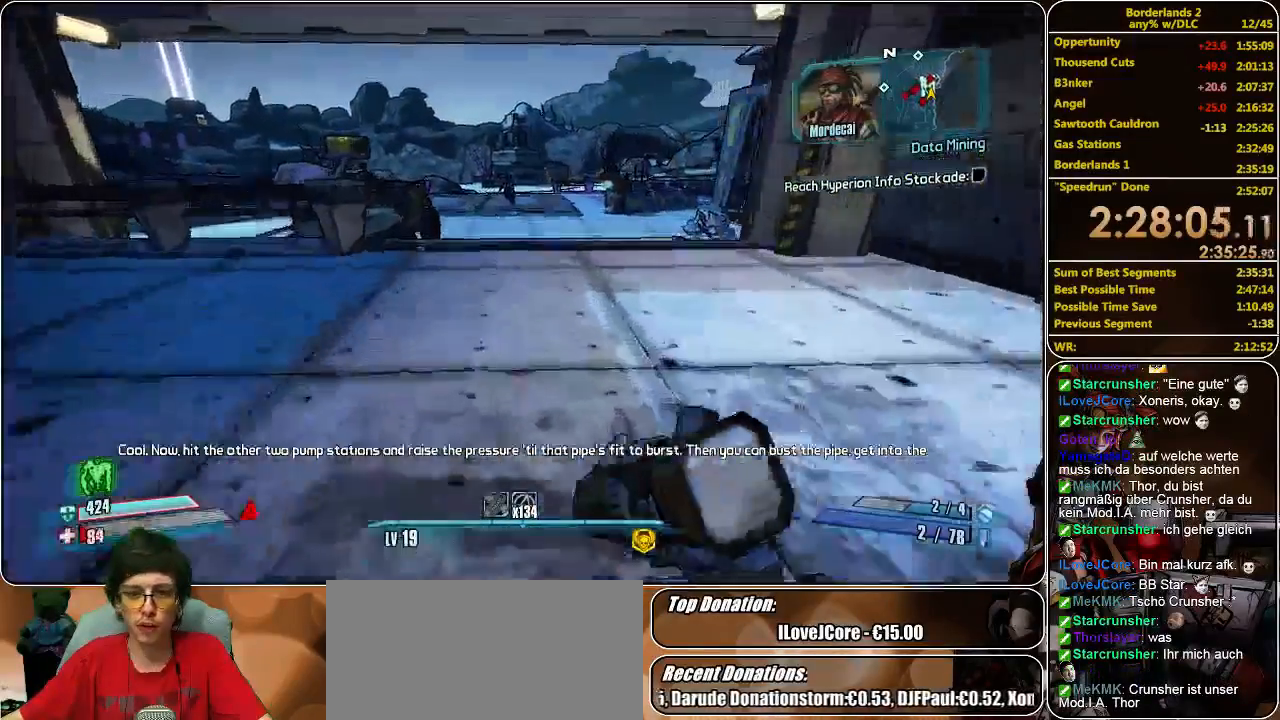
{"keys": ["w"], "mouse": [], "events": []}
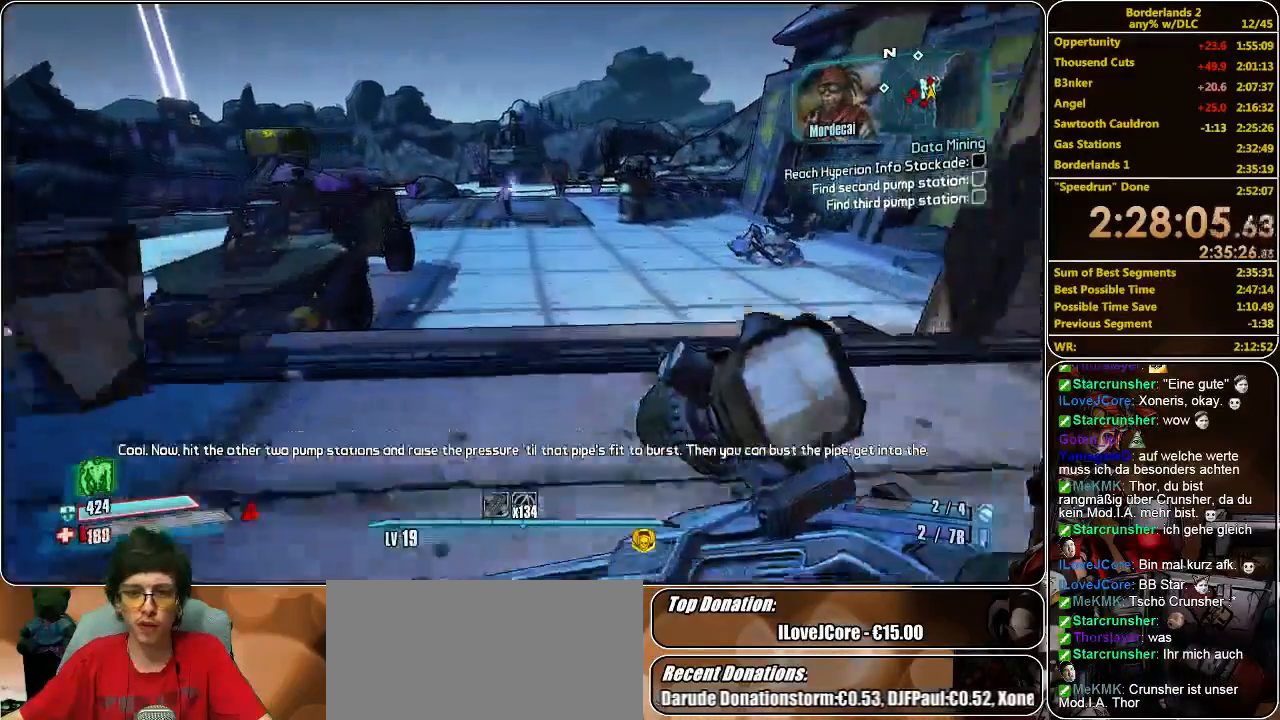
{"keys": ["w"], "mouse": ["left"], "events": [[400, "space", "down"], [500, "mouse_left", "down"], [500, "space", "up"]]}
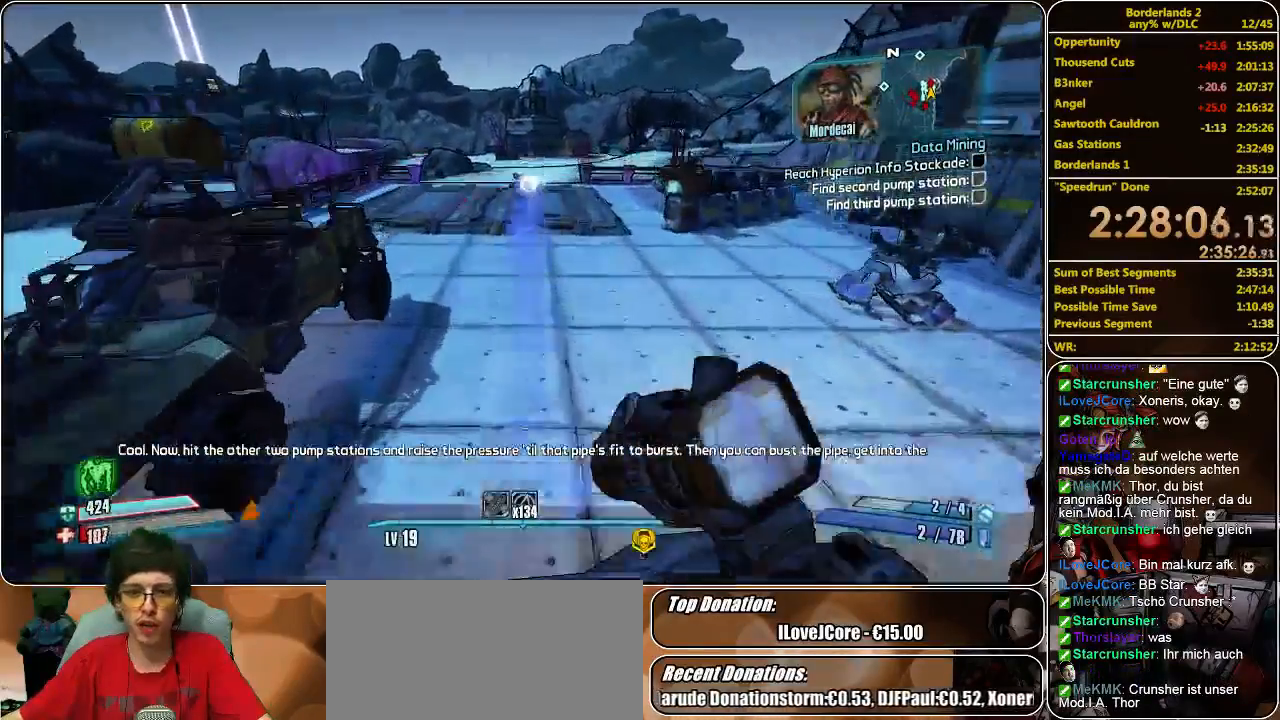
{"keys": ["w"], "mouse": [], "events": [[100, "mouse_left", "up"], [166, "mouse_left", "down"], [233, "mouse_left", "up"], [300, "mouse_left", "down"], [366, "mouse_left", "up"], [433, "mouse_left", "down"], [500, "mouse_left", "up"]]}
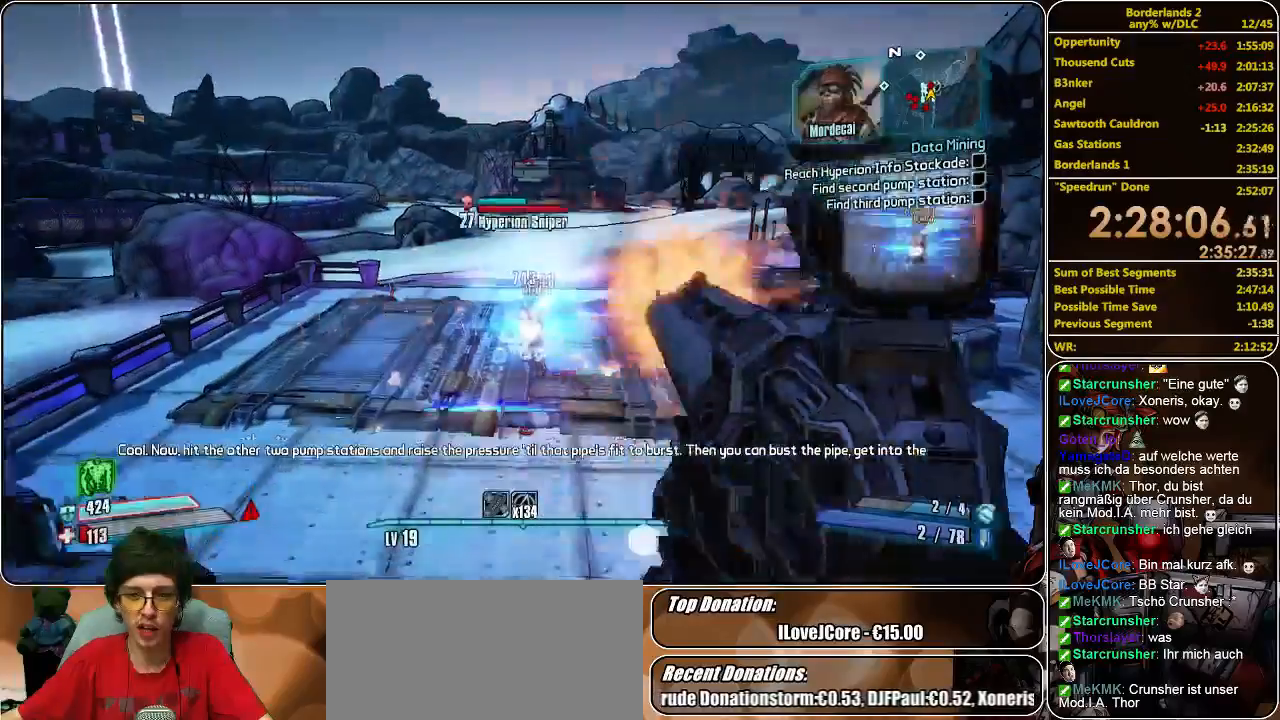
{"keys": ["w"], "mouse": [], "events": [[66, "mouse_left", "down"], [200, "mouse_left", "up"], [233, "mouse_left", "down"], [333, "mouse_left", "up"], [366, "mouse_left", "down"], [466, "mouse_left", "up"]]}
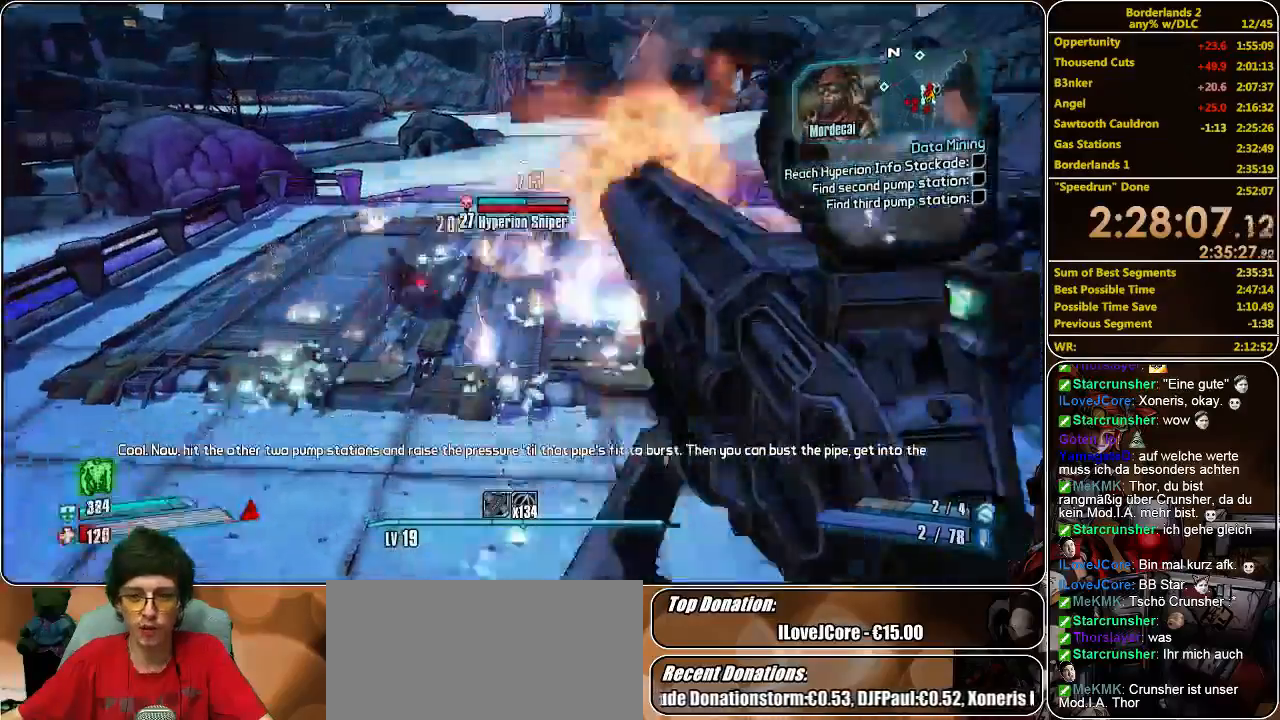
{"keys": ["w"], "mouse": ["left"], "events": [[33, "mouse_left", "down"], [133, "mouse_left", "up"], [200, "mouse_left", "down"], [266, "mouse_left", "up"], [333, "mouse_left", "down"], [400, "mouse_left", "up"], [466, "mouse_left", "down"]]}
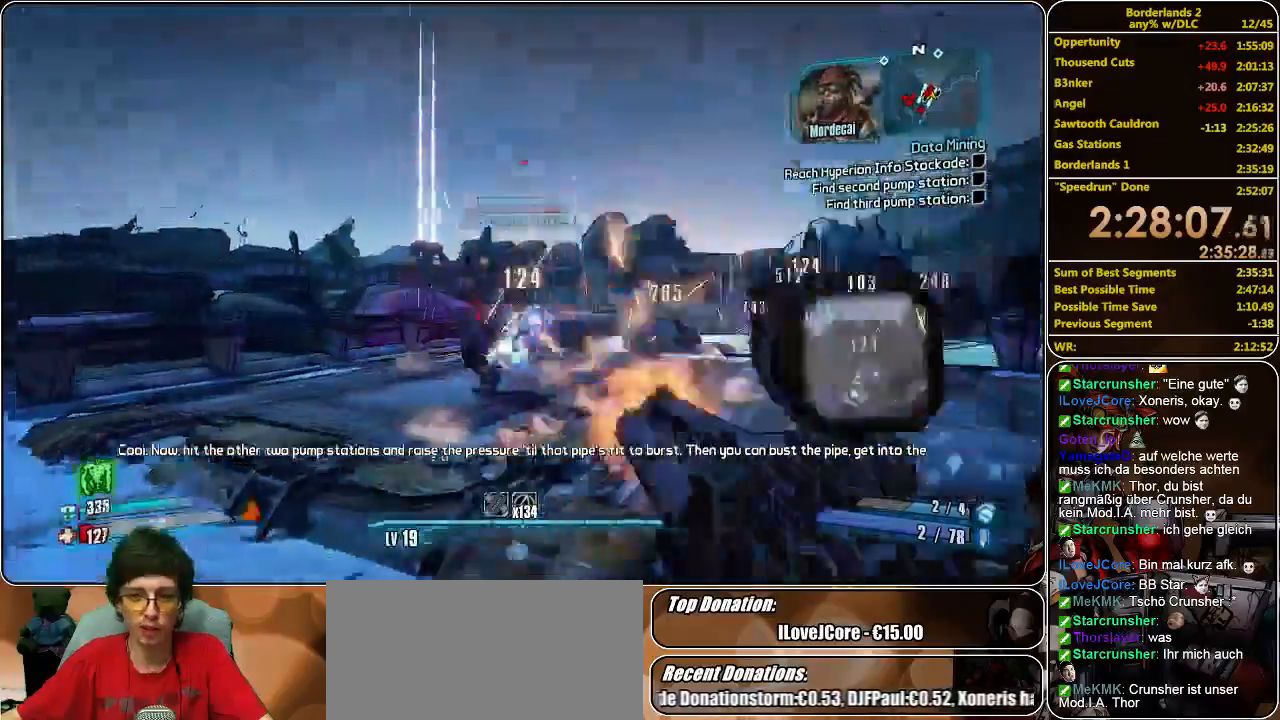
{"keys": [], "mouse": [], "events": [[33, "mouse_left", "up"], [100, "mouse_left", "down"], [200, "mouse_left", "up"], [233, "mouse_left", "down"], [333, "mouse_left", "up"], [400, "mouse_left", "down"], [433, "w", "up"], [466, "mouse_left", "up"]]}
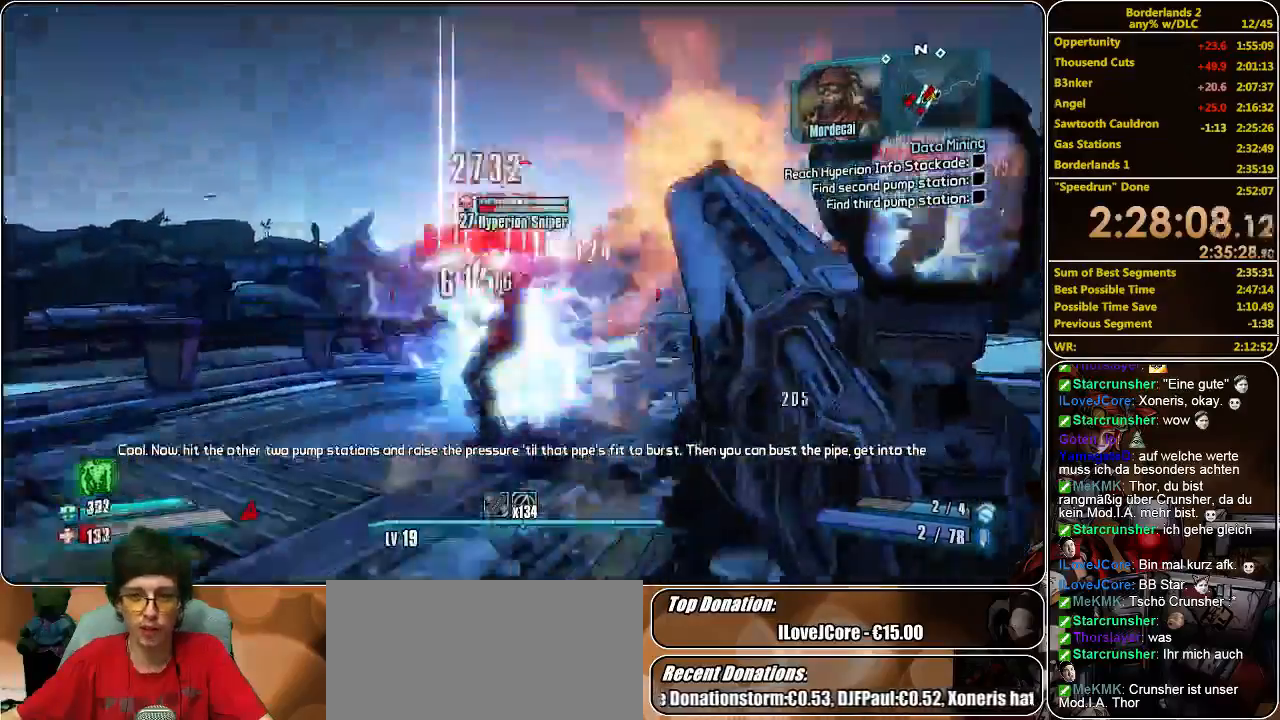
{"keys": ["s"], "mouse": ["left"], "events": [[66, "mouse_left", "down"], [100, "s", "down"], [133, "mouse_left", "up"], [200, "mouse_left", "down"], [300, "mouse_left", "up"], [333, "mouse_left", "down"], [433, "mouse_left", "up"], [500, "mouse_left", "down"]]}
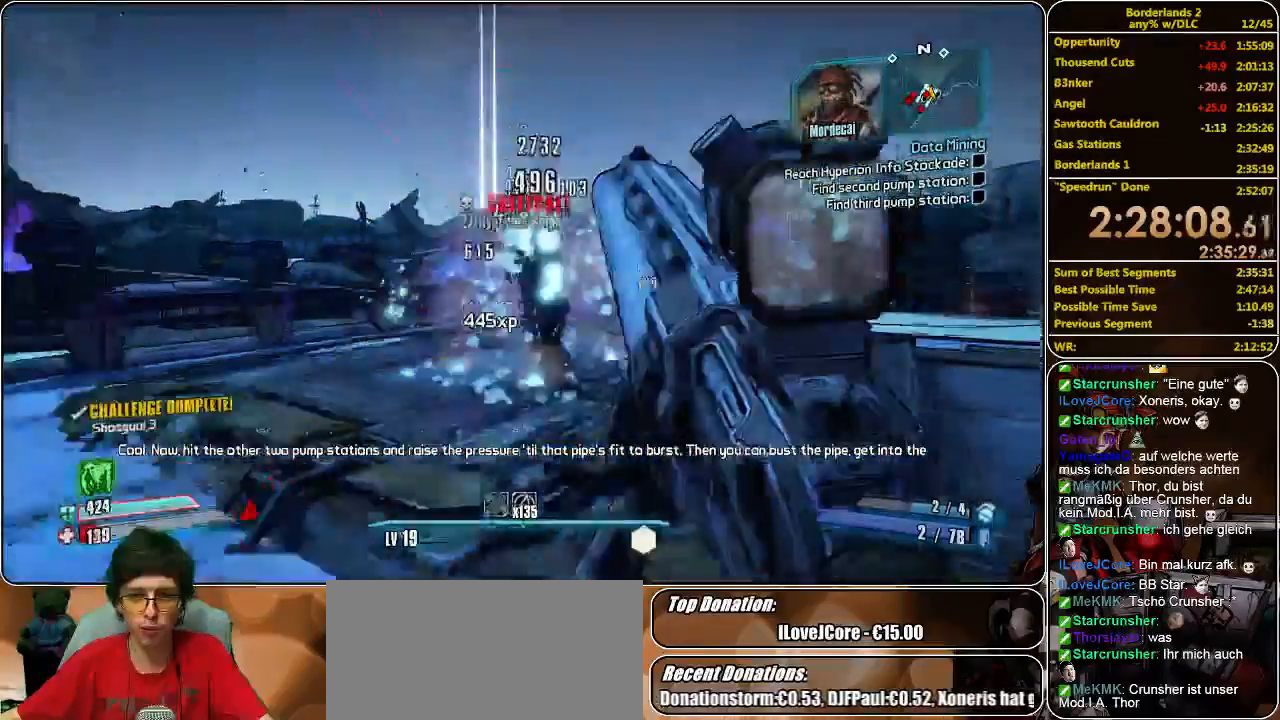
{"keys": ["shift", "w"], "mouse": [], "events": [[66, "d", "down"], [66, "mouse_left", "up"], [100, "s", "up"], [266, "w", "down"], [300, "d", "up"], [400, "shift", "down"]]}
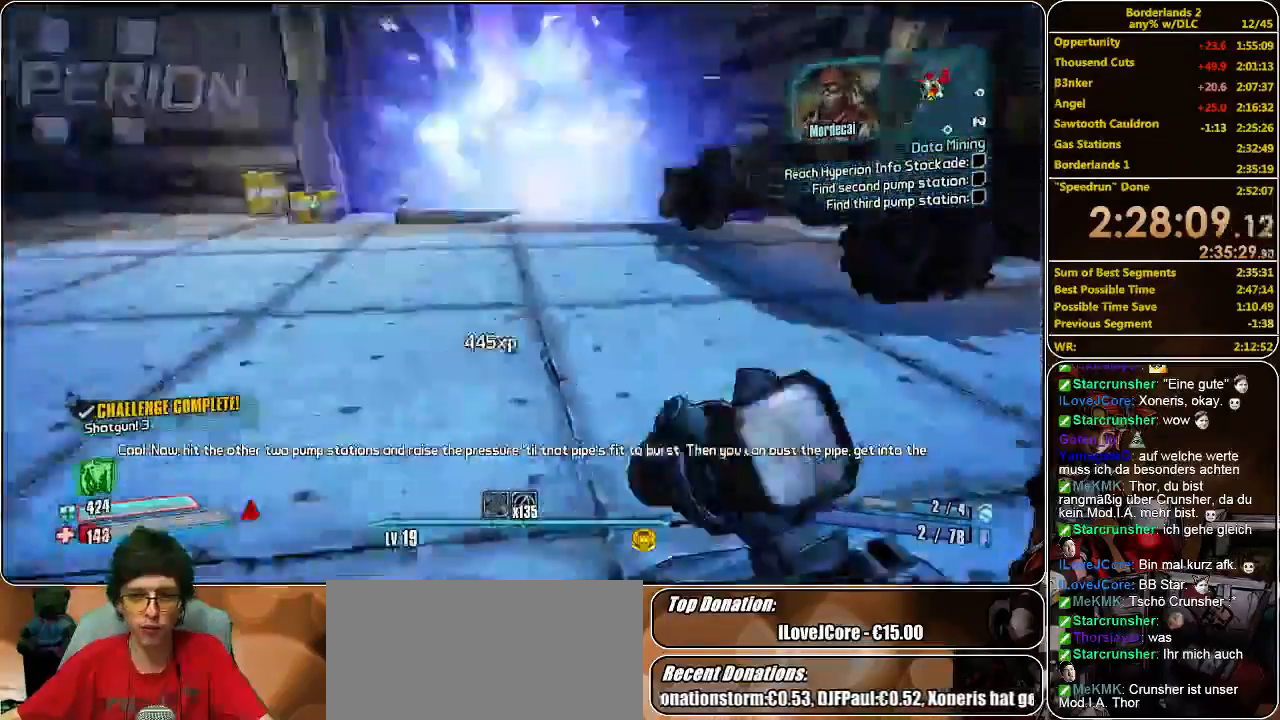
{"keys": ["shift", "w"], "mouse": [], "events": [[233, "a", "down"], [366, "a", "up"]]}
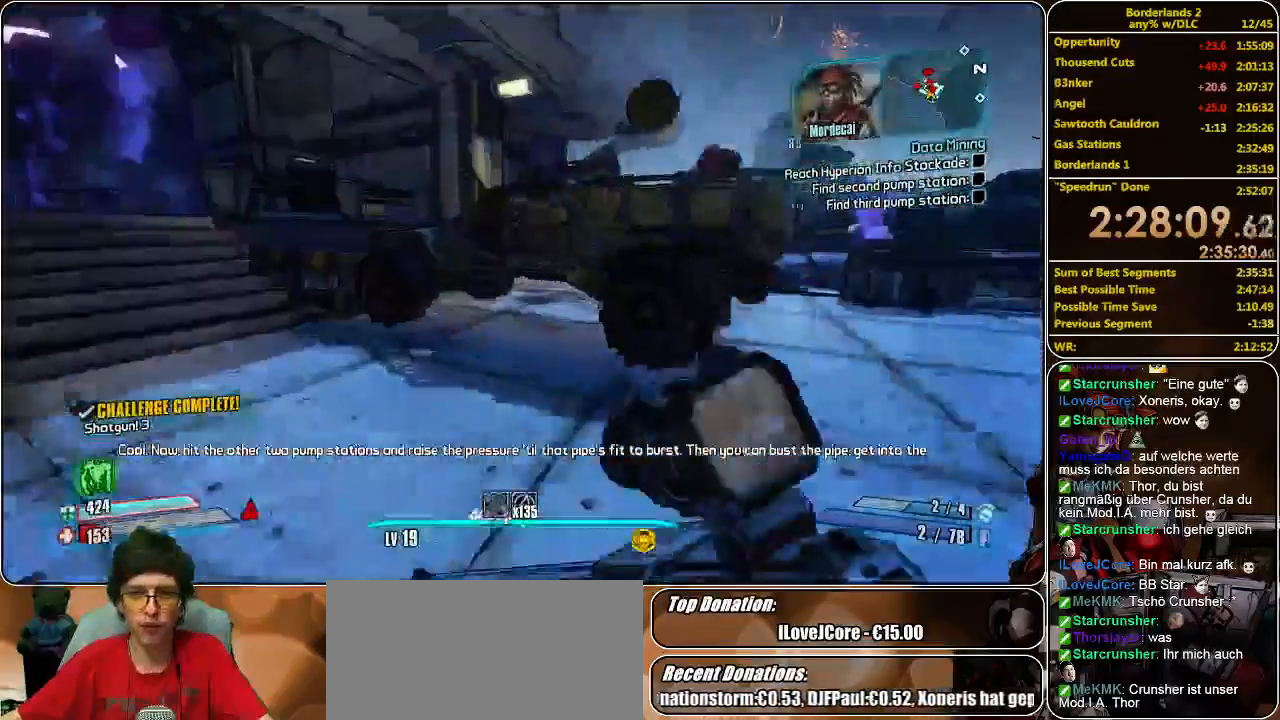
{"keys": ["e"], "mouse": [], "events": [[400, "w", "up"], [433, "e", "down"], [433, "shift", "up"]]}
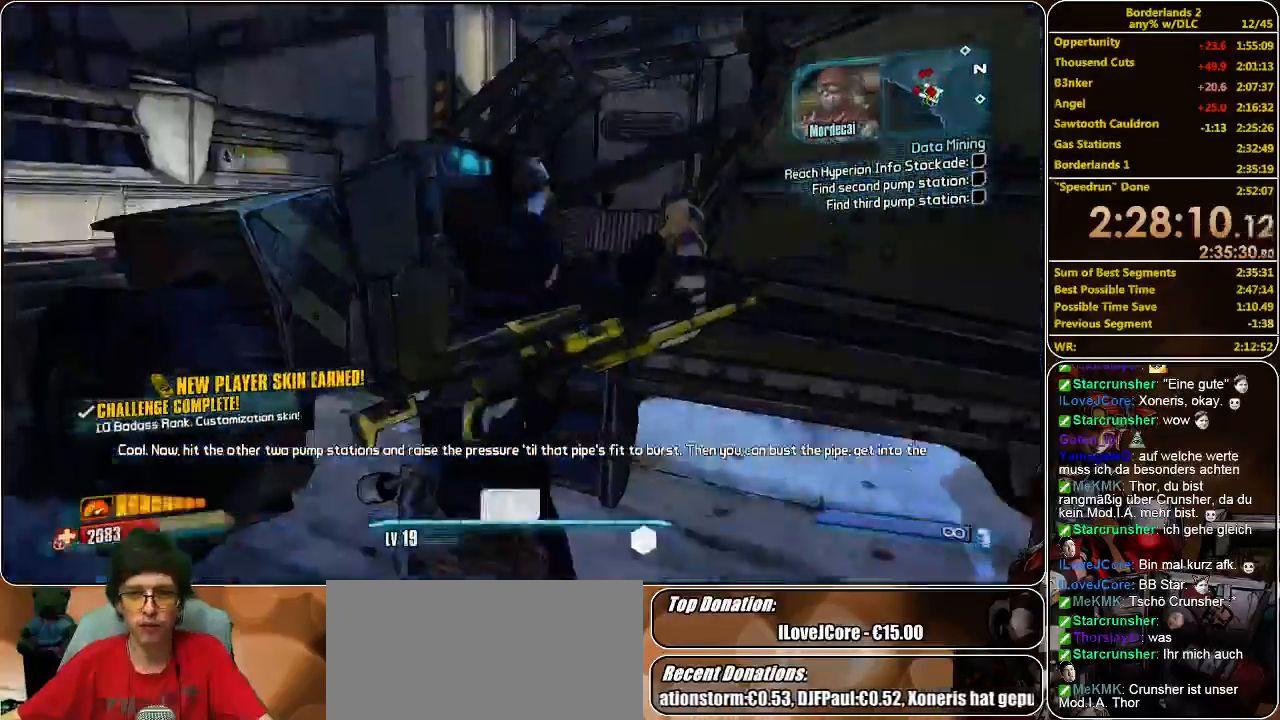
{"keys": ["s"], "mouse": [], "events": [[66, "e", "up"], [133, "e", "down"], [200, "e", "up"], [400, "s", "down"]]}
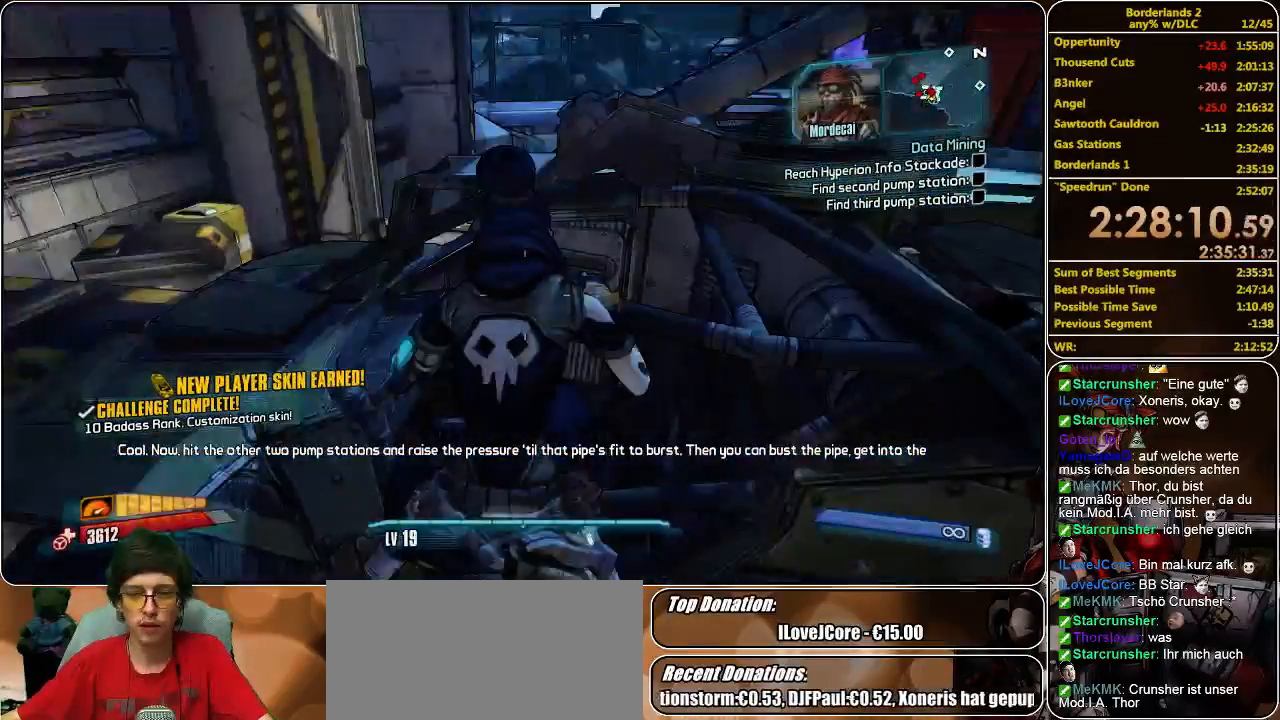
{"keys": ["s"], "mouse": [], "events": []}
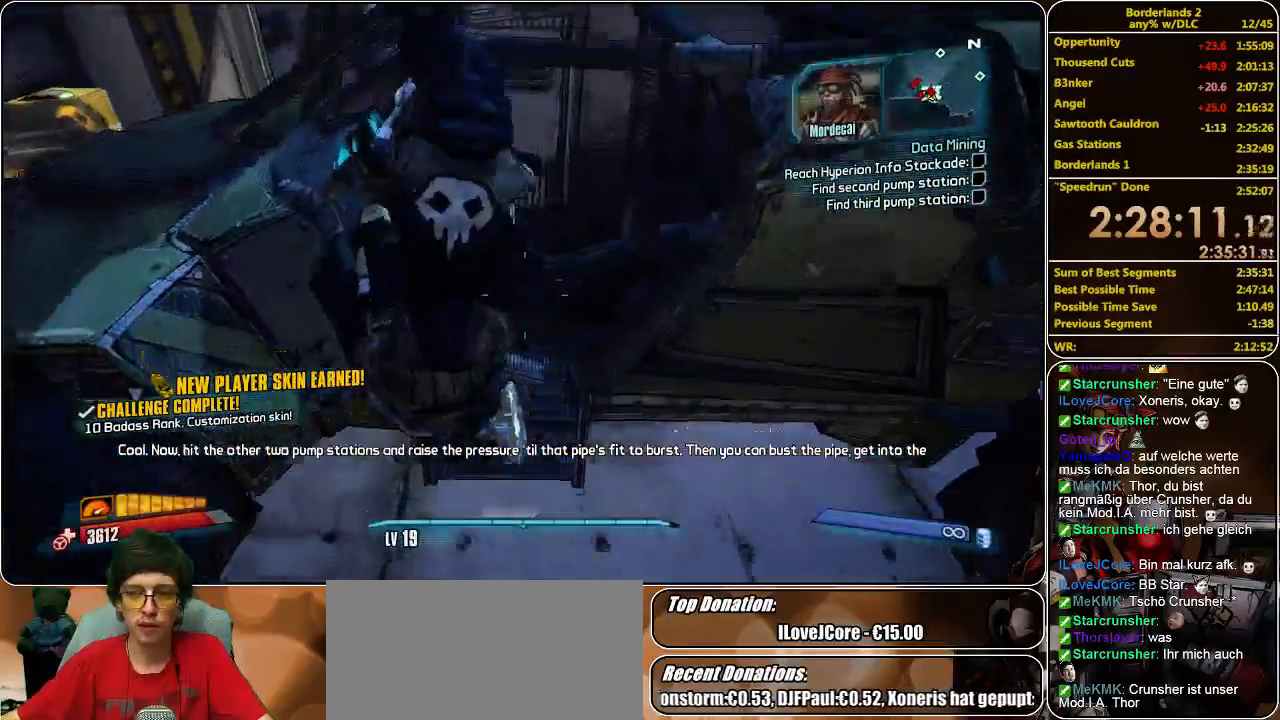
{"keys": ["s"], "mouse": [], "events": []}
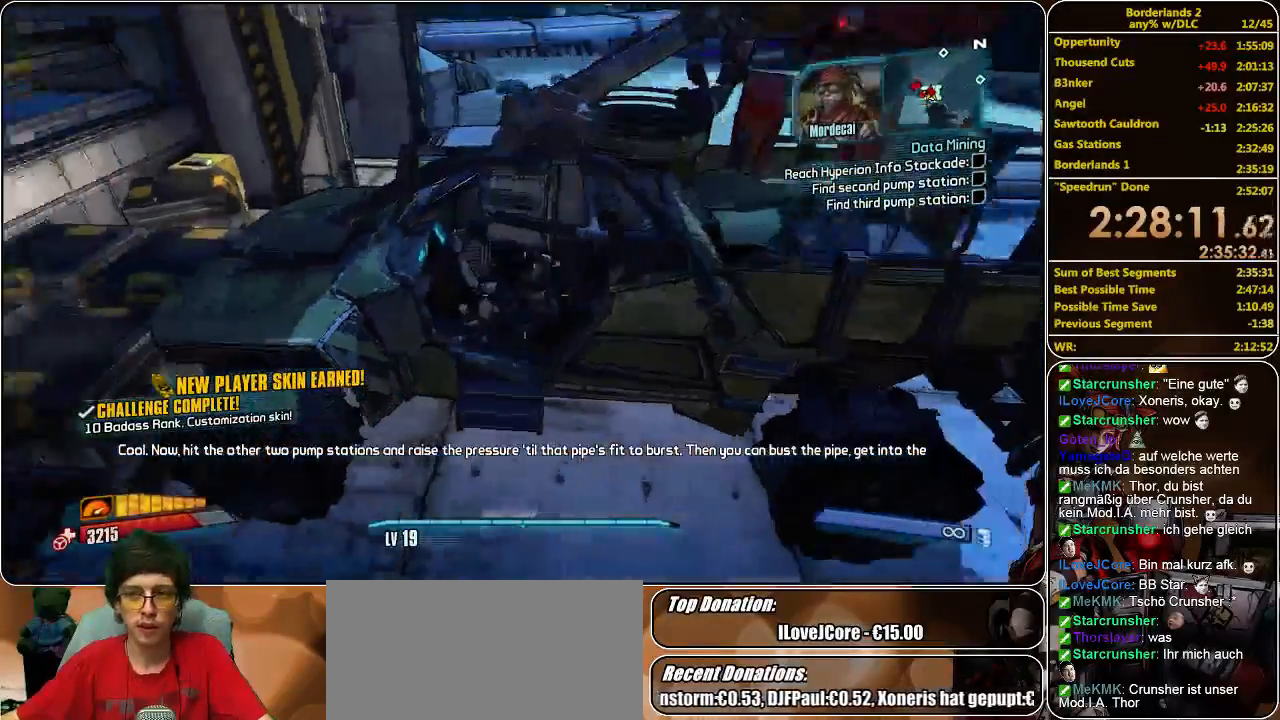
{"keys": ["s"], "mouse": [], "events": []}
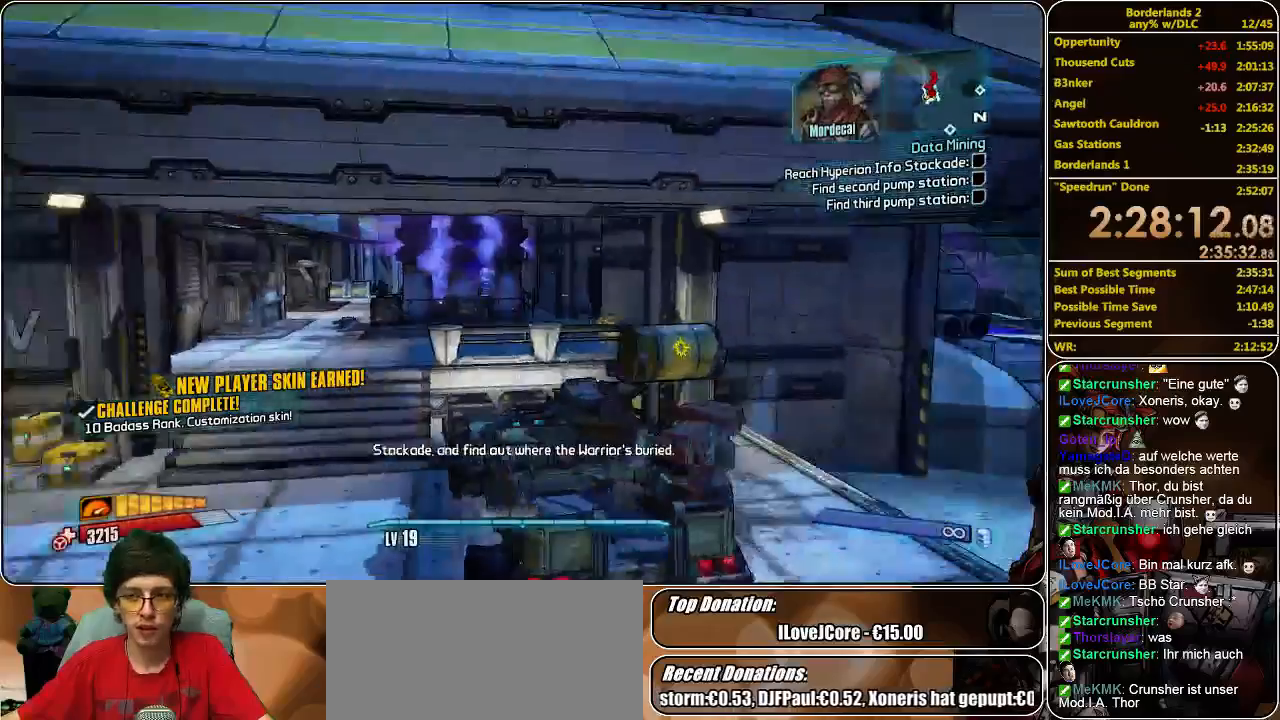
{"keys": ["s"], "mouse": [], "events": []}
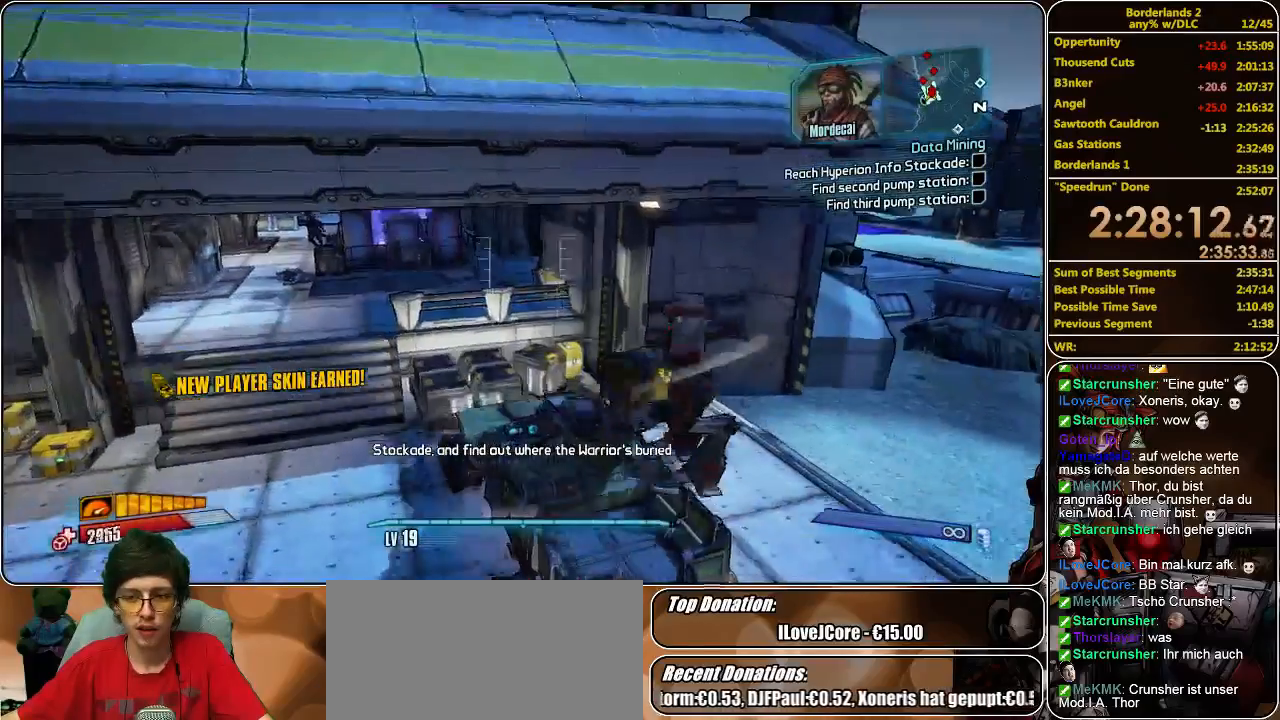
{"keys": ["s"], "mouse": [], "events": []}
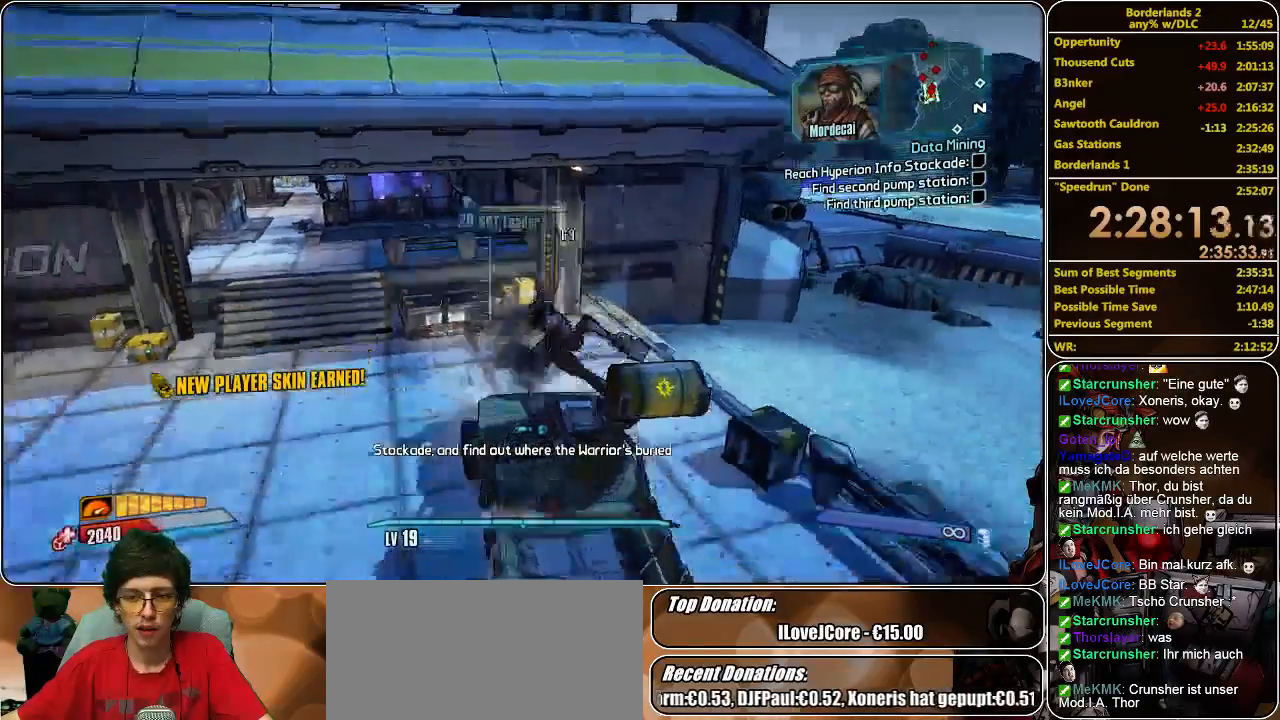
{"keys": ["s"], "mouse": [], "events": []}
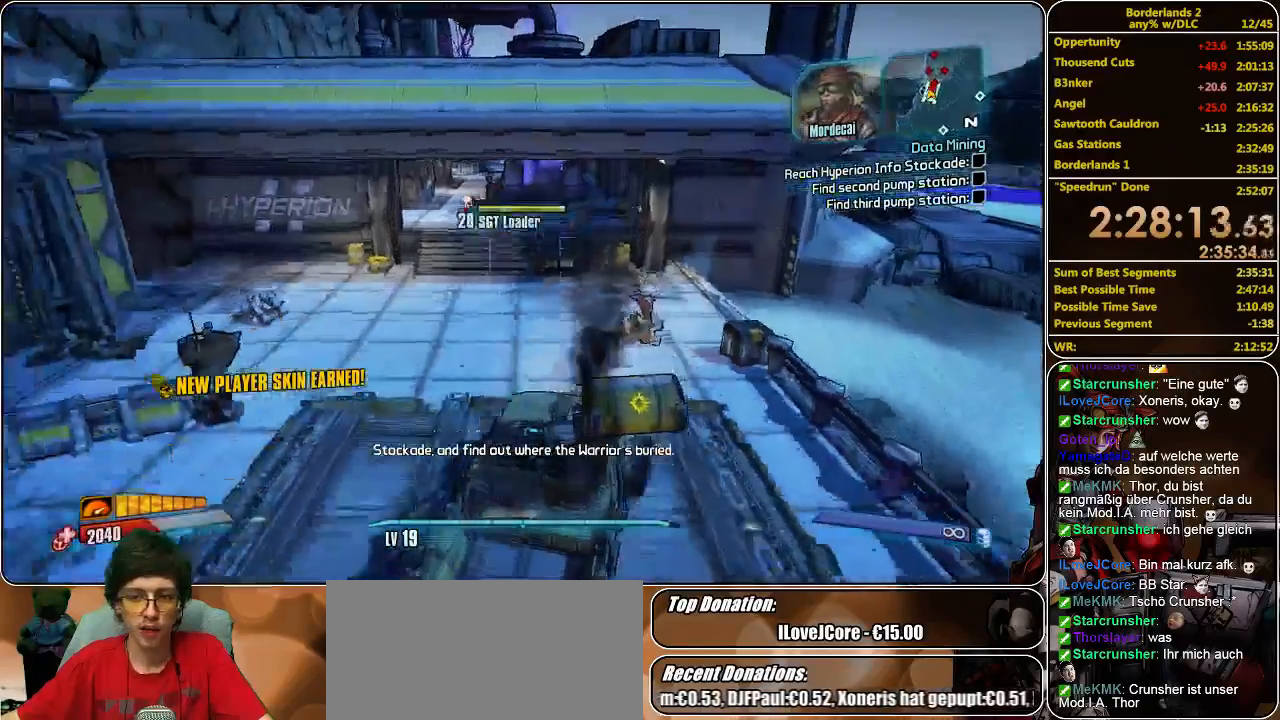
{"keys": ["s"], "mouse": [], "events": []}
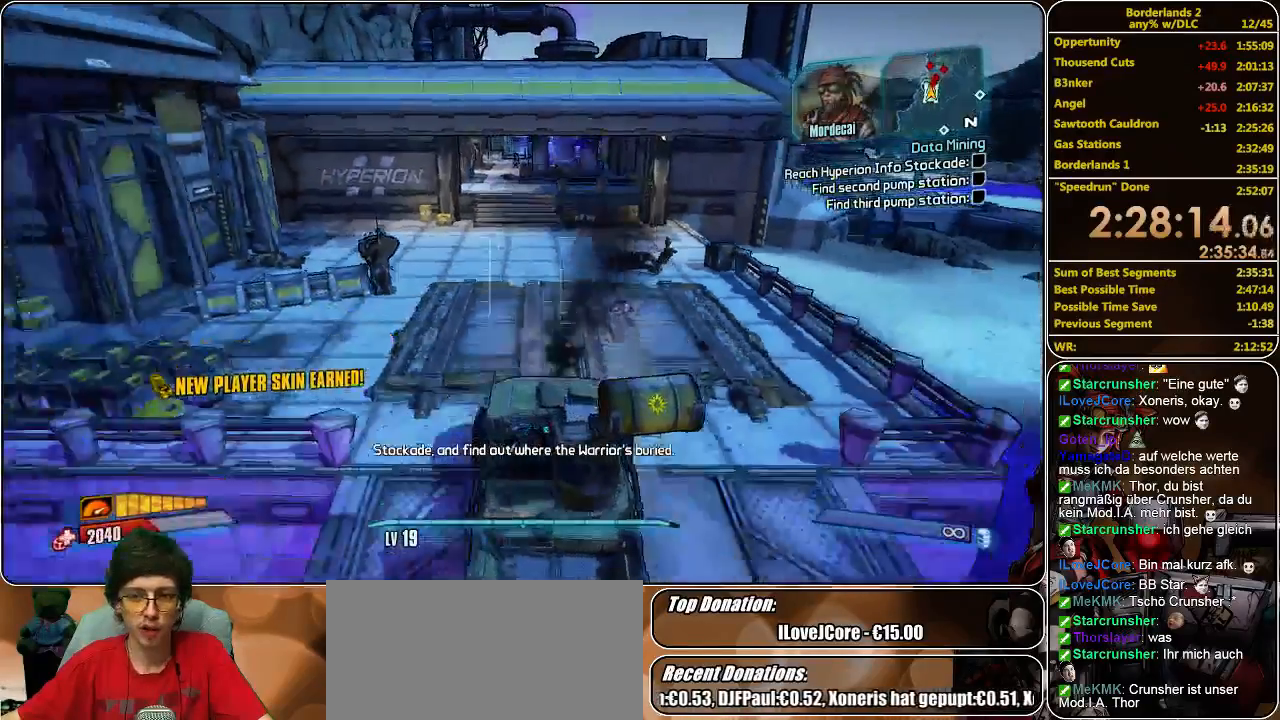
{"keys": ["s"], "mouse": [], "events": []}
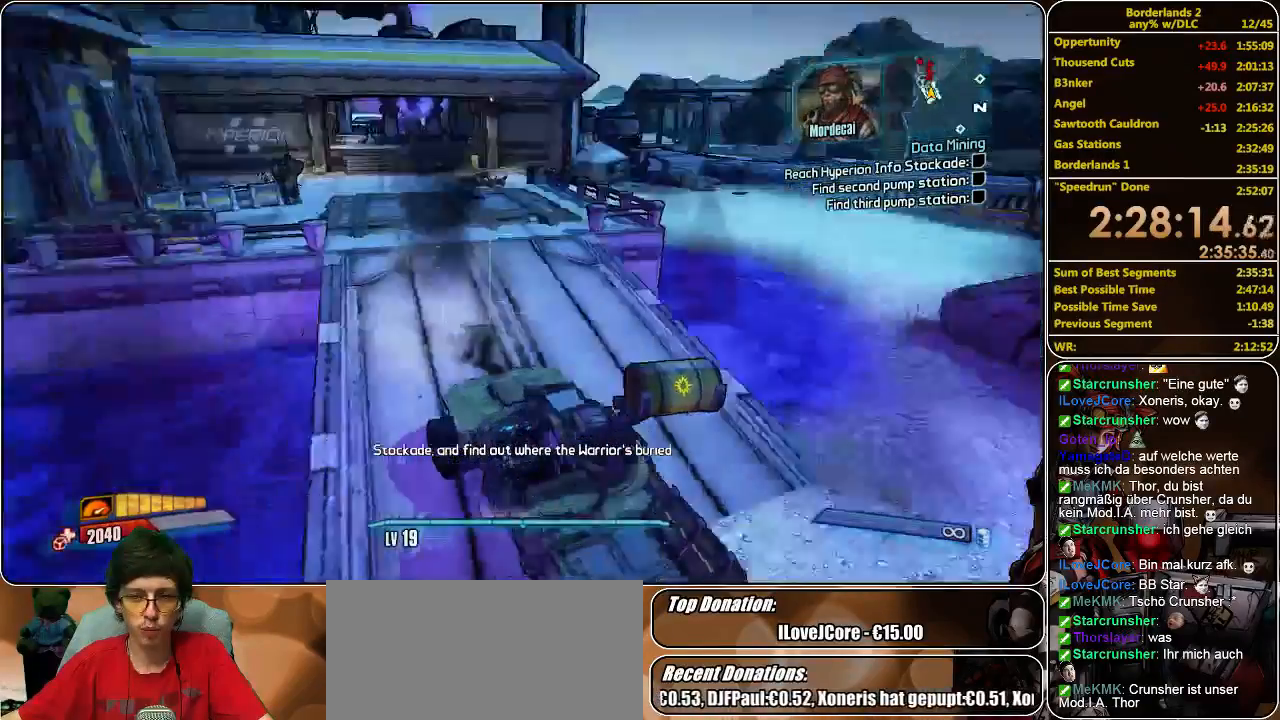
{"keys": ["s"], "mouse": [], "events": []}
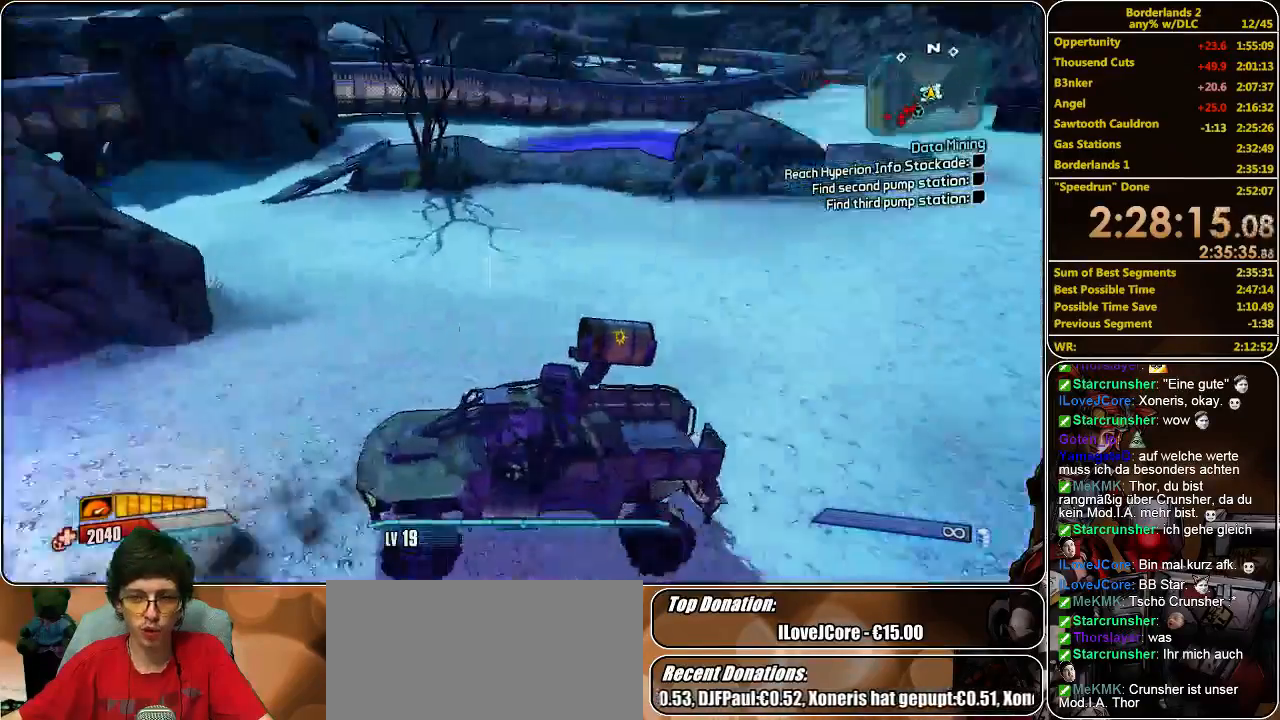
{"keys": ["w"], "mouse": [], "events": [[66, "s", "up"], [166, "w", "down"]]}
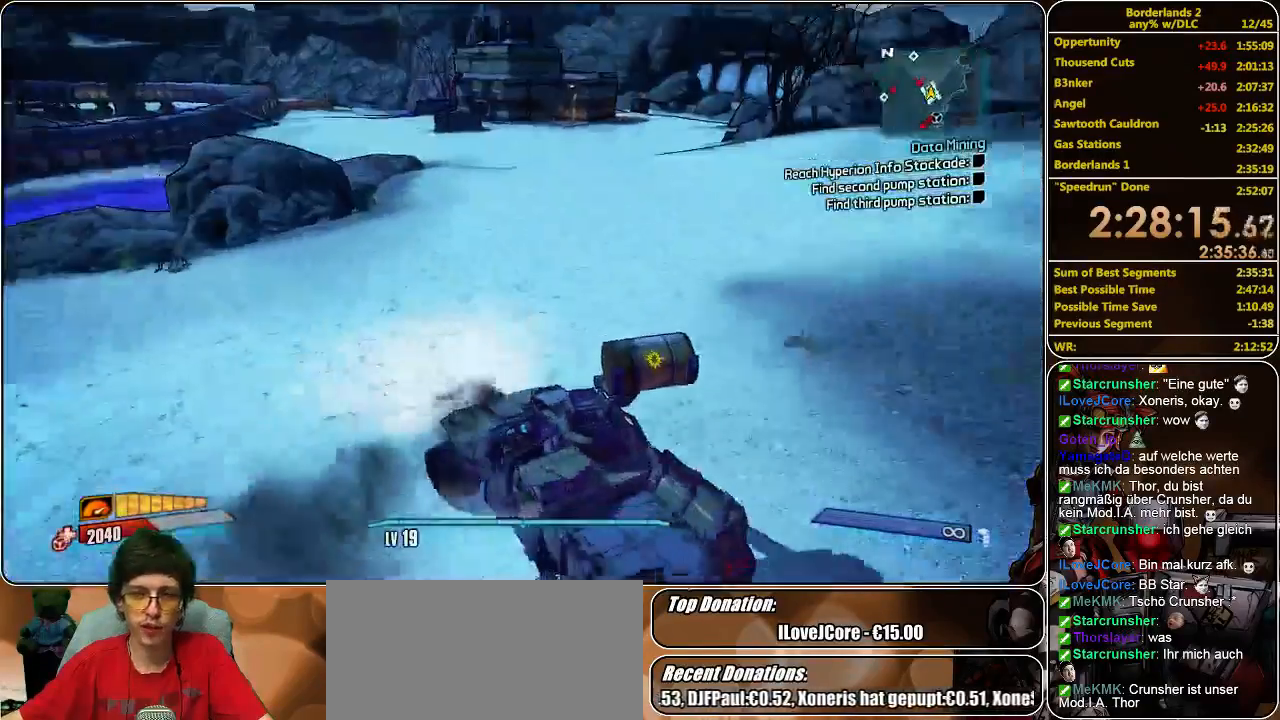
{"keys": ["w"], "mouse": [], "events": []}
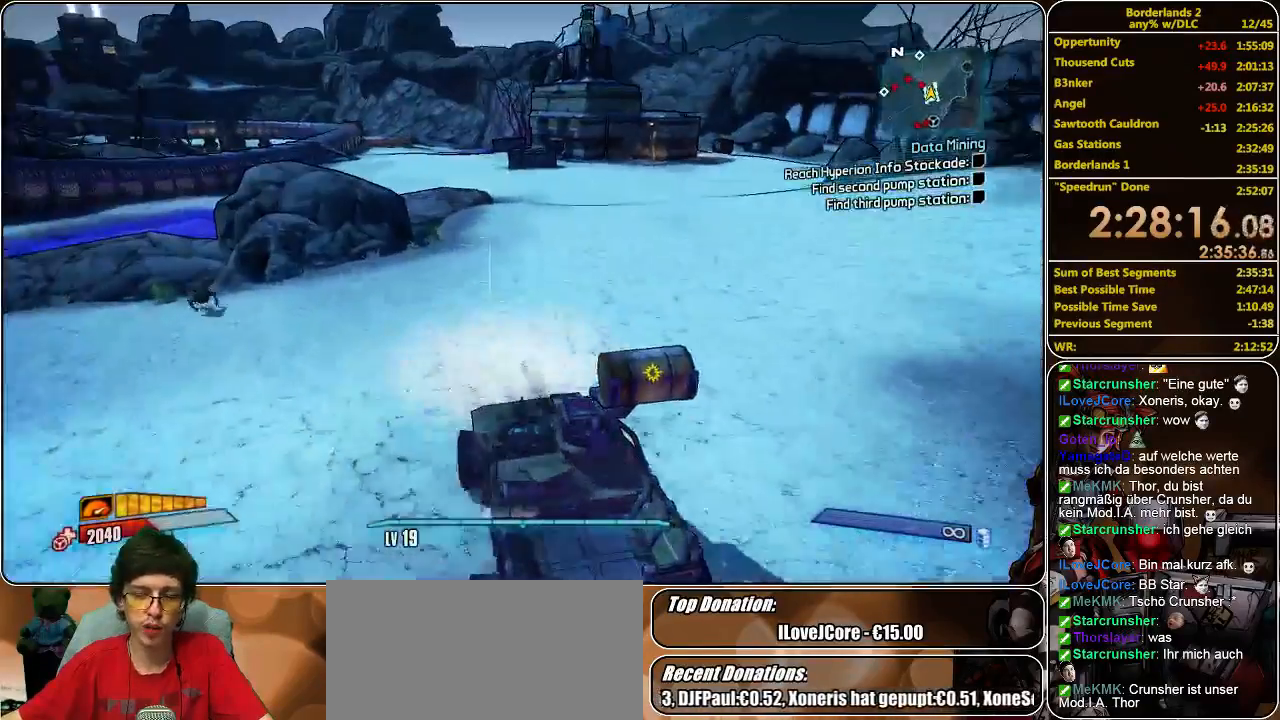
{"keys": ["w"], "mouse": [], "events": []}